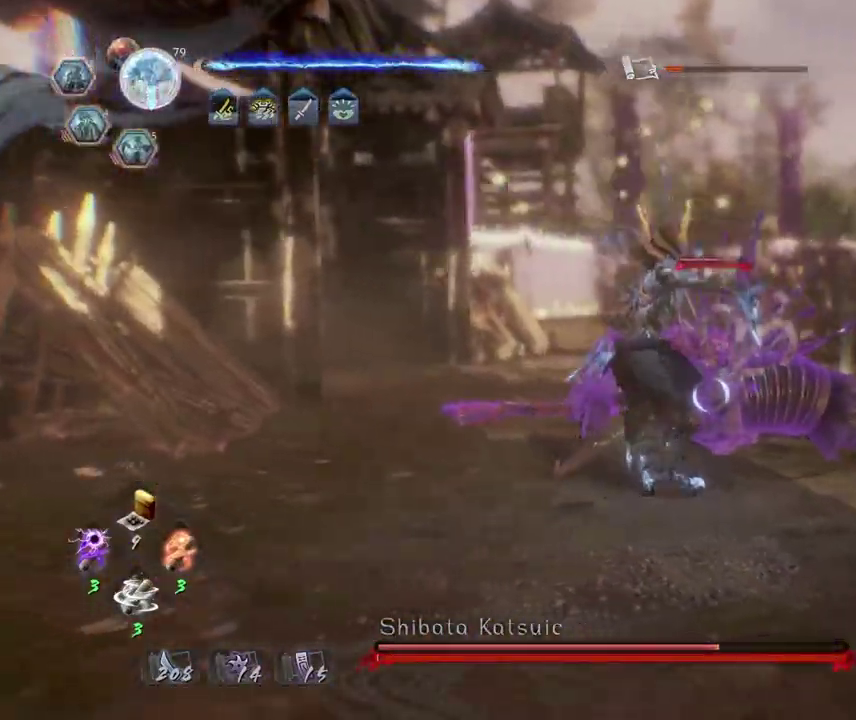
Gameplay with a controller (PlayStation layout); each line is a JSON object with the inputs held at the frame after it (dt_ms = milliseconds from this image to that frame). This overlay highlights the sticks when they move; stick clicks (L3 R3) are not distinguishable. Not read: L3 R1.
{"dt_ms": 500, "buttons": ["CROSS"], "left_stick": "center", "right_stick": "center"}
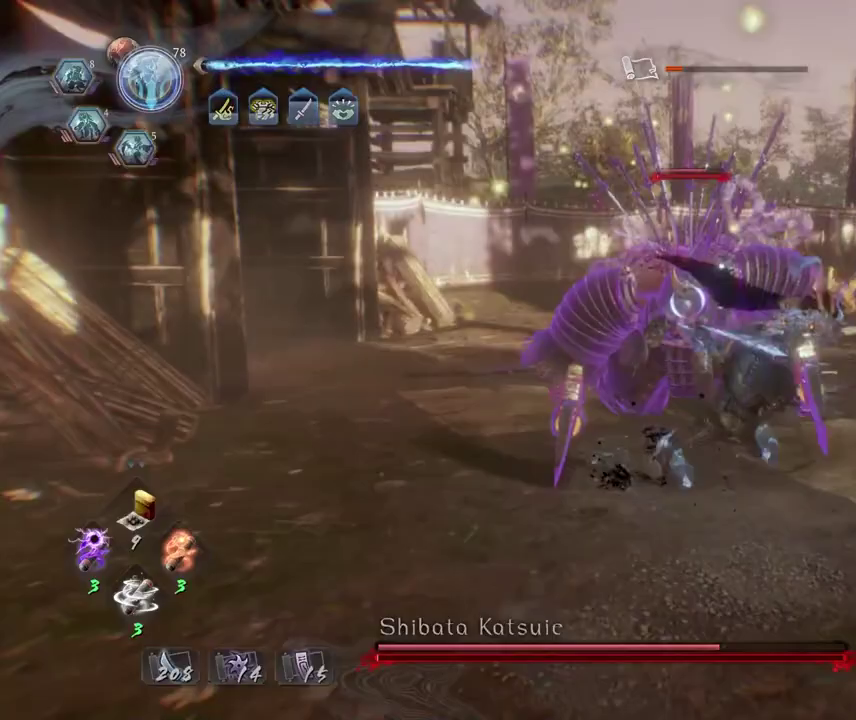
{"dt_ms": 500, "buttons": ["CROSS"], "left_stick": "center", "right_stick": "center"}
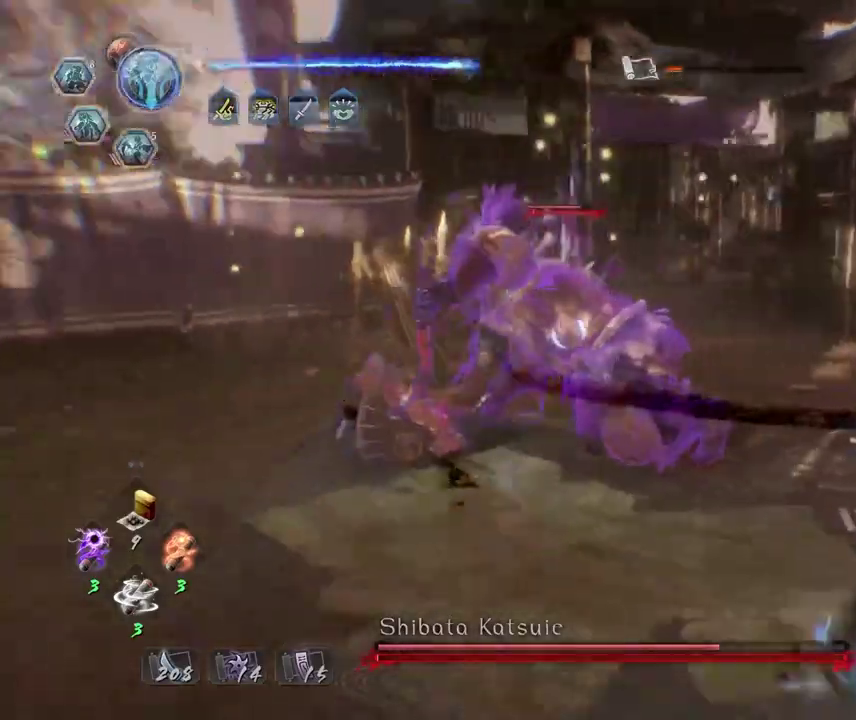
{"dt_ms": 700, "buttons": ["CIRCLE"], "left_stick": "center", "right_stick": "center"}
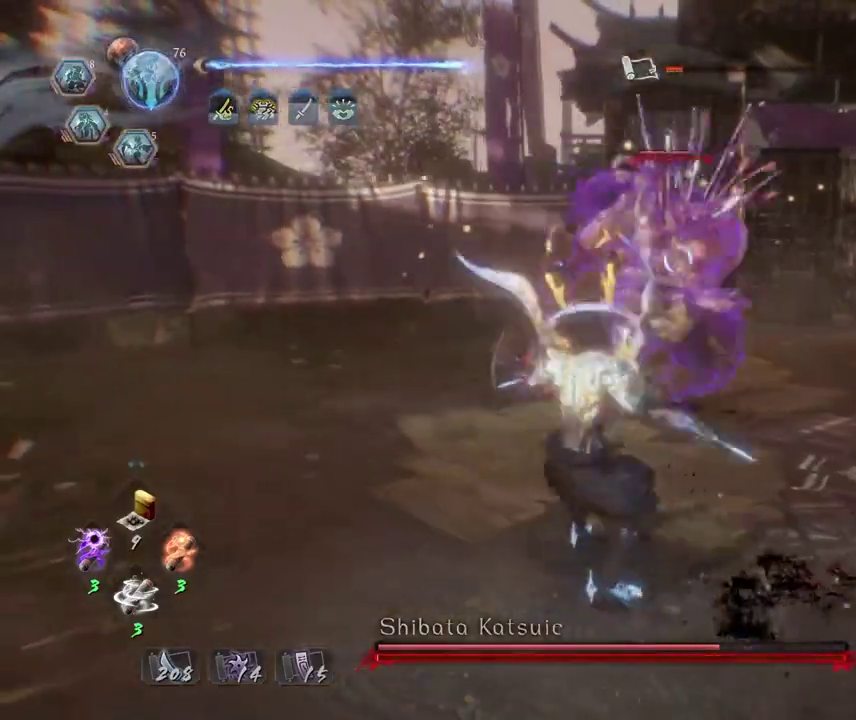
{"dt_ms": 300, "buttons": ["CIRCLE", "TRIANGLE"], "left_stick": "center", "right_stick": "center"}